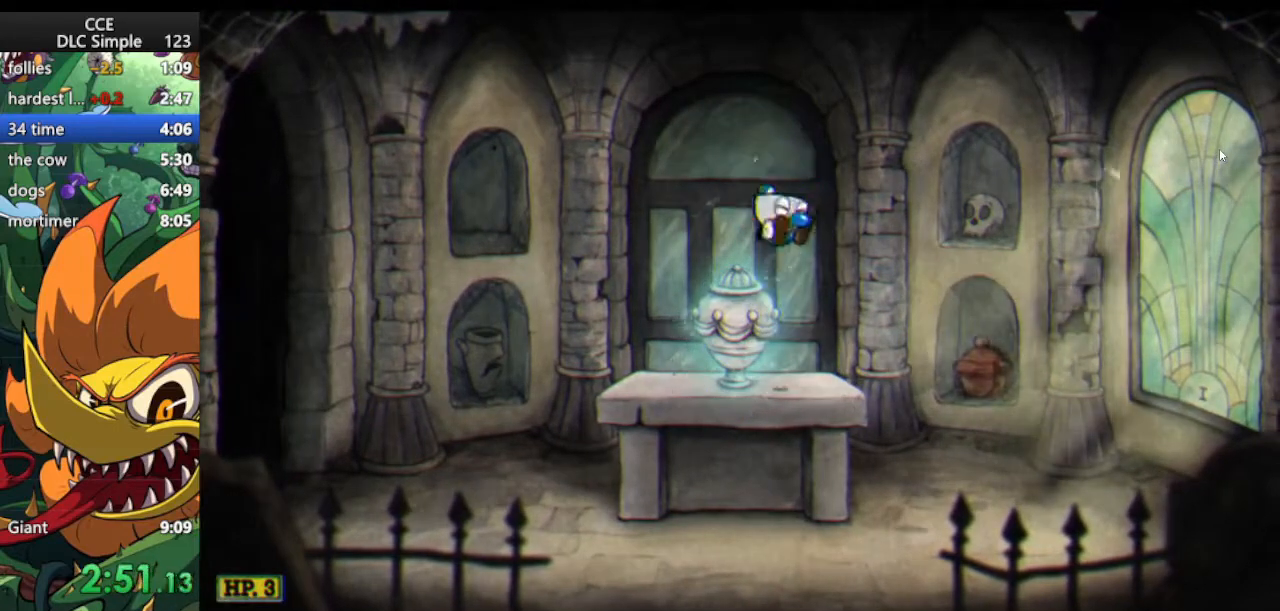
Gameplay with keyboard; each line is a JSON object with the keys held at the frame after it. "events" lists presses ("down") and releases ("up") of "dash", "down", "ex", "jump", "left", "lock", "right", "shoot", "up" and "weapon" between this image and that frame as [ms after this image, input, new state], when the widget could be followed in between. No other keys are recorded. Mouse input is not recorded. Key names are as the overlay labels them; some are game actions (e.g. jump) rather than physical keys.
{"keys": [], "events": [[208, "jump", "down"], [292, "jump", "up"], [396, "jump", "down"], [479, "jump", "up"]]}
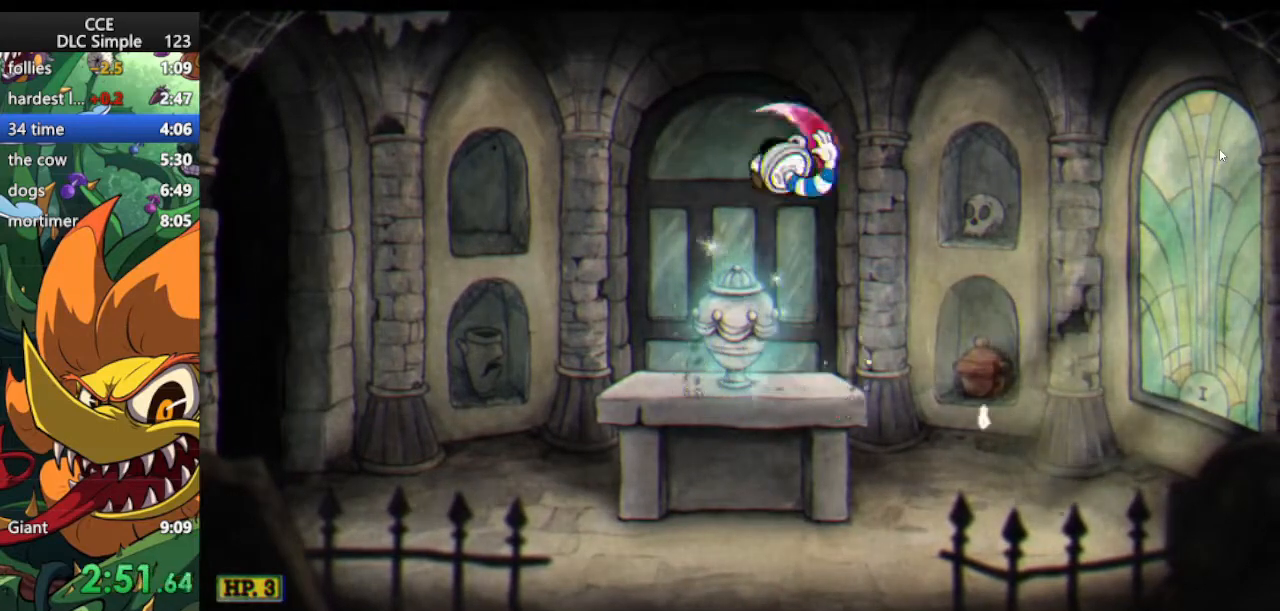
{"keys": ["jump"], "events": [[83, "jump", "down"], [167, "jump", "up"], [271, "jump", "down"], [354, "jump", "up"], [417, "jump", "down"]]}
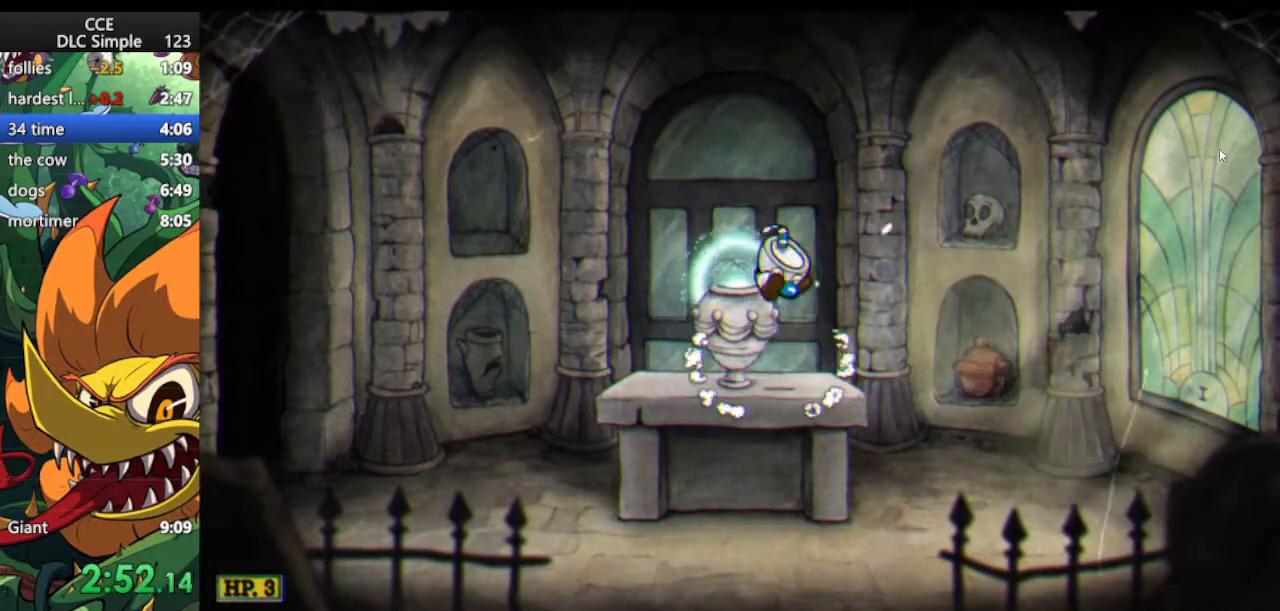
{"keys": ["jump"], "events": [[42, "jump", "up"], [104, "jump", "down"], [188, "jump", "up"], [292, "jump", "down"], [375, "jump", "up"], [479, "jump", "down"]]}
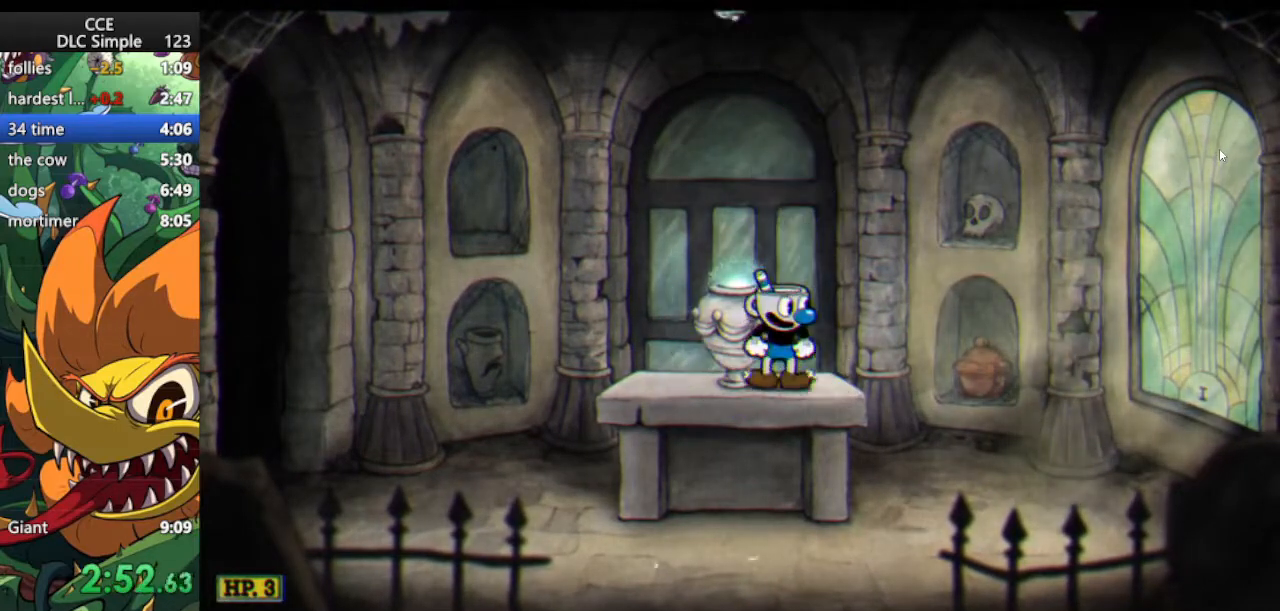
{"keys": ["jump"], "events": [[396, "jump", "up"], [479, "jump", "down"]]}
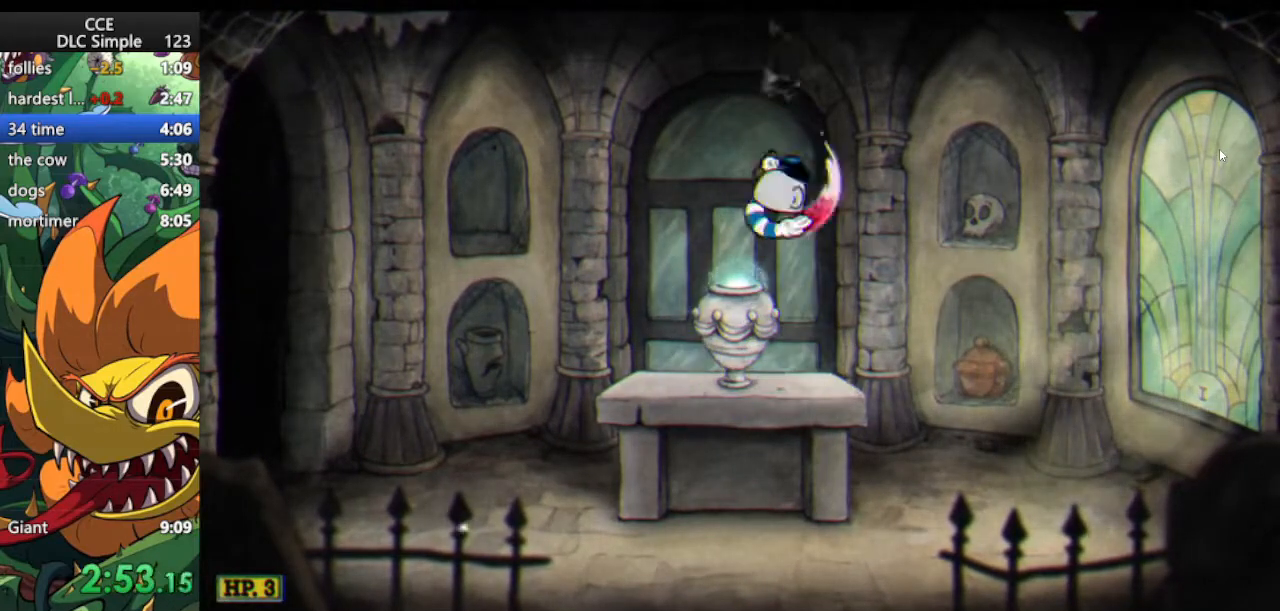
{"keys": ["jump"], "events": [[83, "jump", "up"], [167, "jump", "down"], [417, "jump", "up"], [500, "jump", "down"]]}
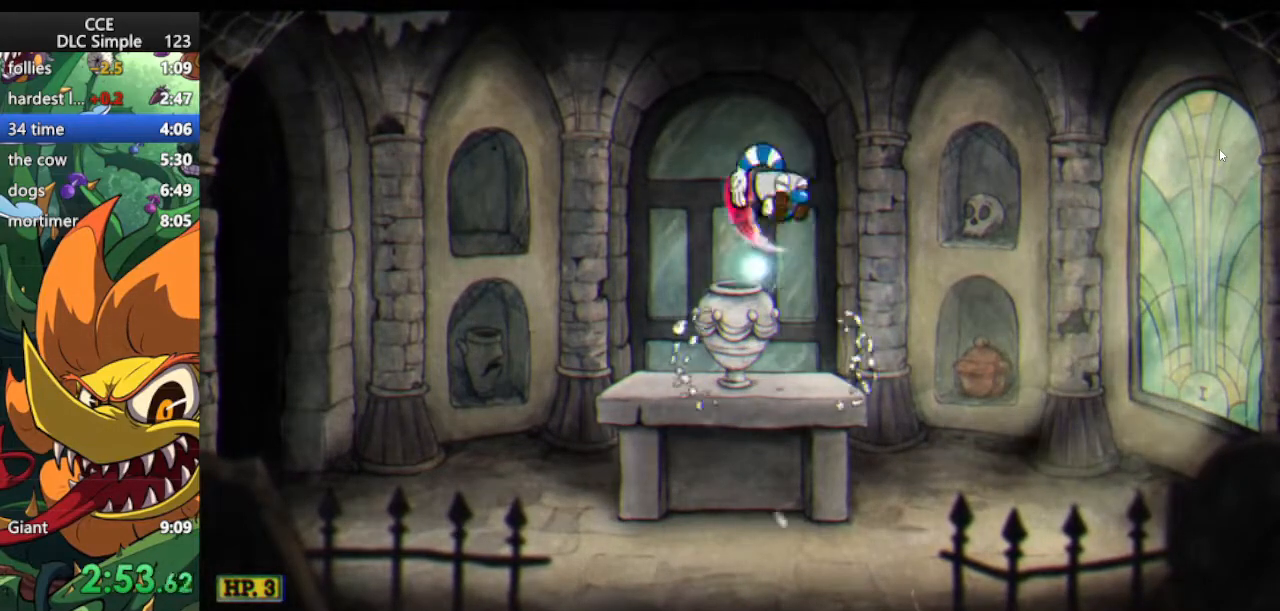
{"keys": ["jump"], "events": [[229, "jump", "up"], [333, "jump", "down"], [417, "jump", "up"], [479, "jump", "down"]]}
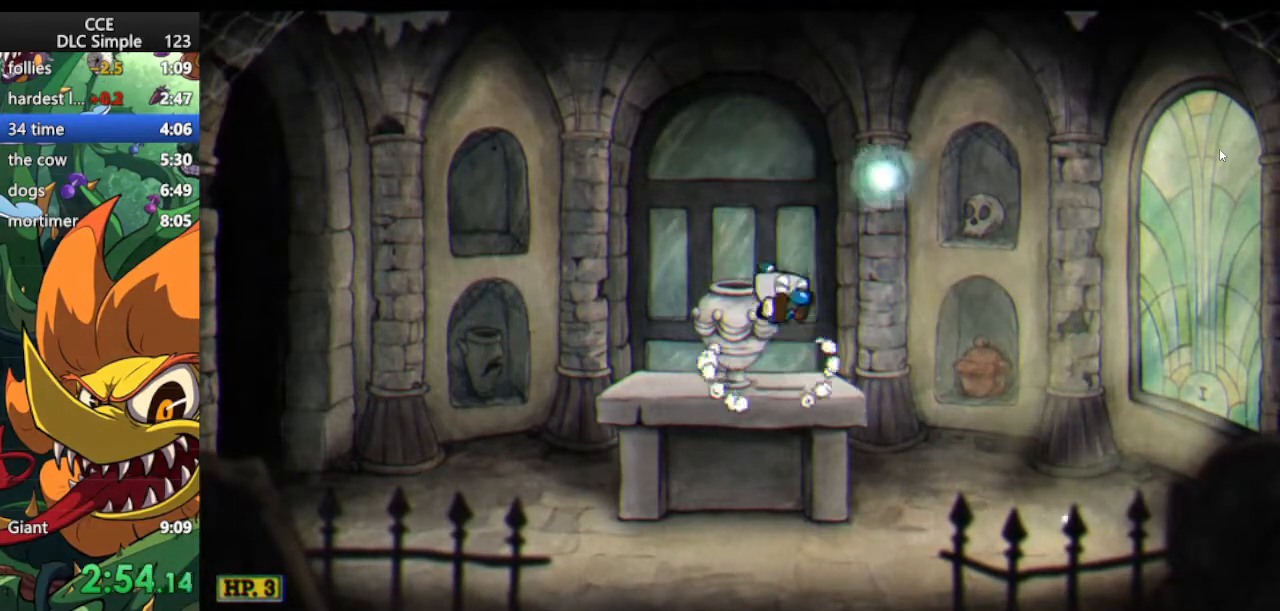
{"keys": ["jump"], "events": [[62, "jump", "up"], [167, "jump", "down"], [250, "jump", "up"], [354, "jump", "down"]]}
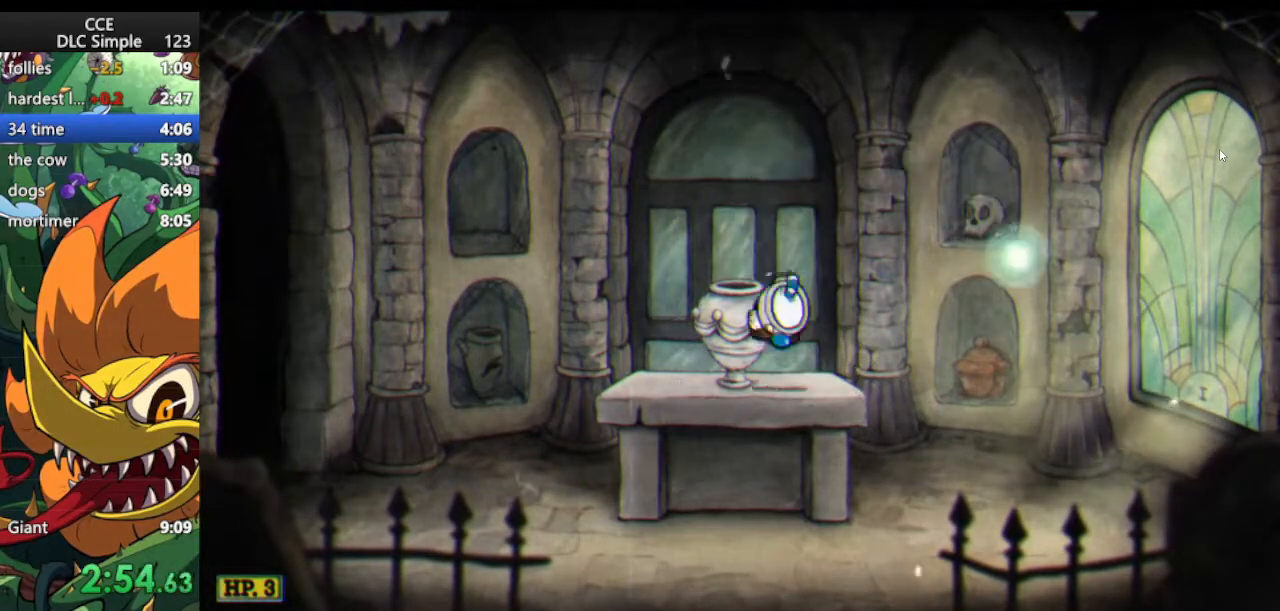
{"keys": ["jump"], "events": [[83, "jump", "up"], [167, "jump", "down"], [229, "jump", "up"], [312, "jump", "down"], [417, "jump", "up"], [500, "jump", "down"]]}
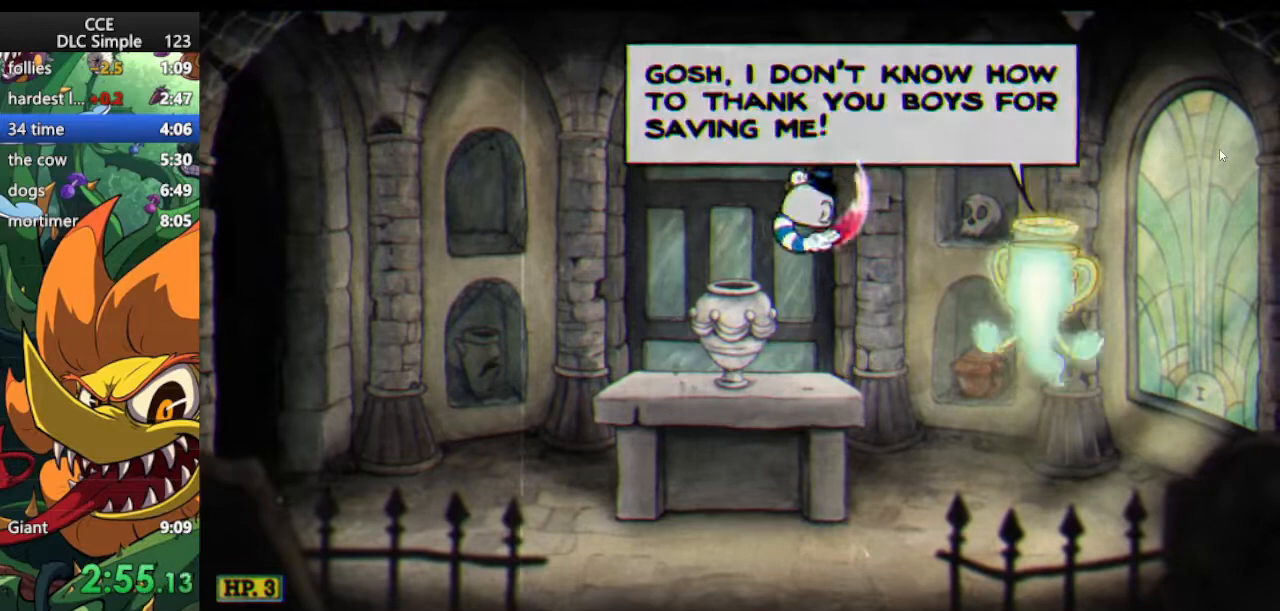
{"keys": ["jump"], "events": [[229, "jump", "up"], [333, "jump", "down"], [417, "jump", "up"], [479, "jump", "down"]]}
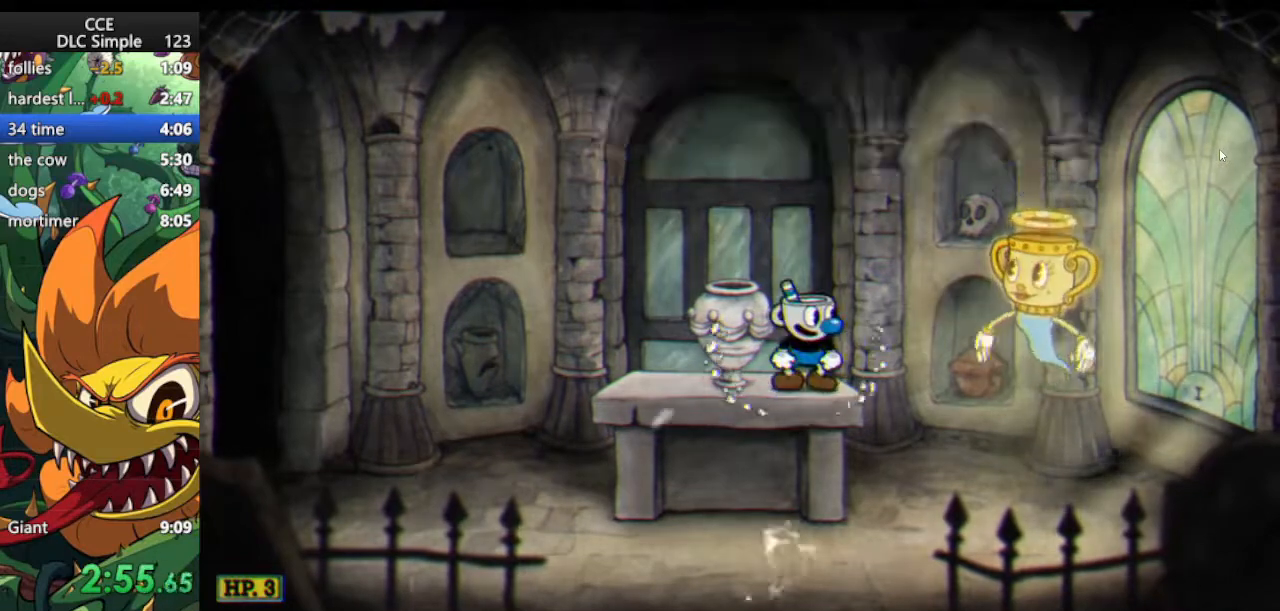
{"keys": ["jump"], "events": [[208, "jump", "up"], [292, "jump", "down"], [396, "jump", "up"], [479, "jump", "down"]]}
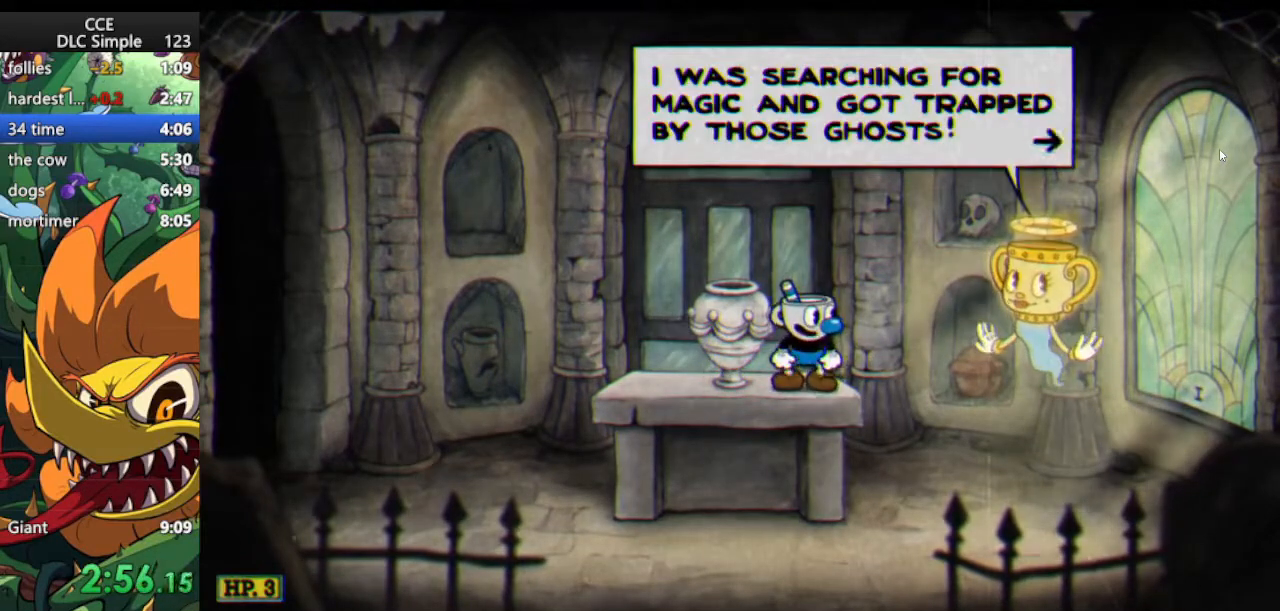
{"keys": ["jump"], "events": [[354, "jump", "up"], [458, "jump", "down"]]}
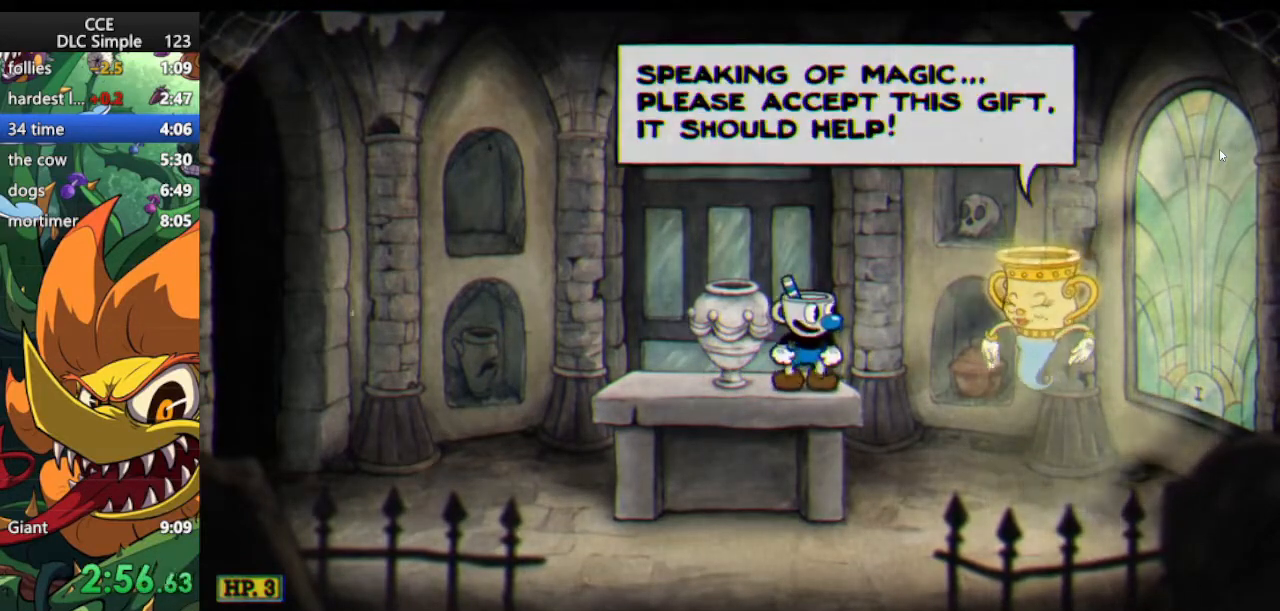
{"keys": ["jump"], "events": [[42, "jump", "up"], [146, "jump", "down"], [229, "jump", "up"], [479, "jump", "down"]]}
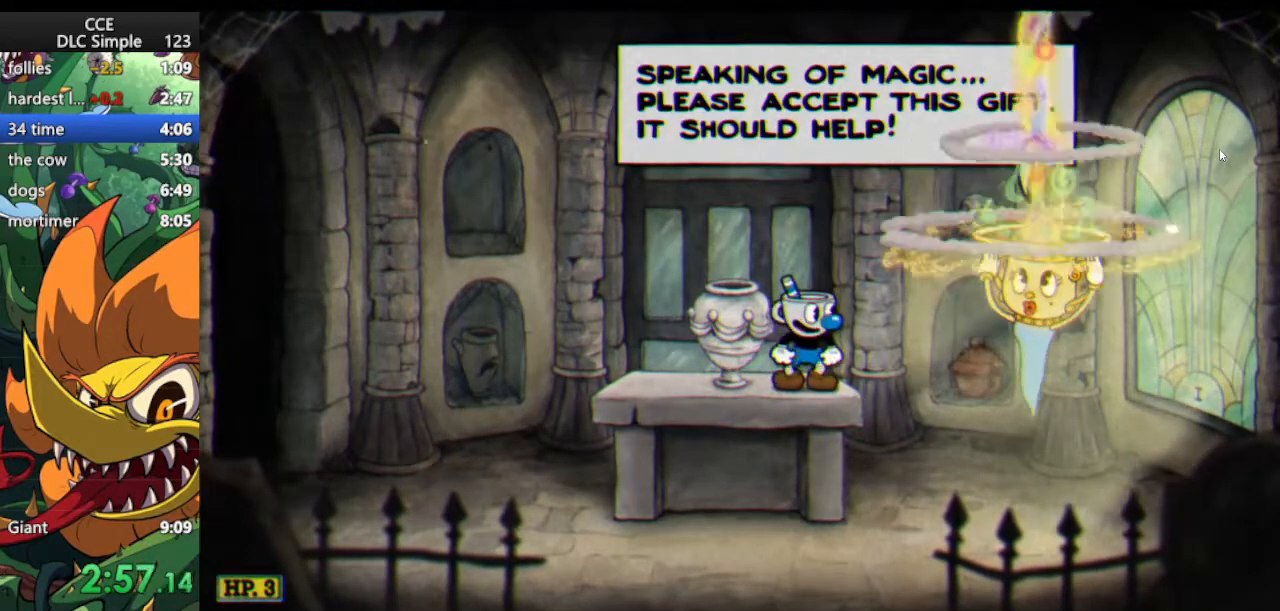
{"keys": ["jump"], "events": [[208, "jump", "up"], [292, "jump", "down"], [396, "jump", "up"], [479, "jump", "down"]]}
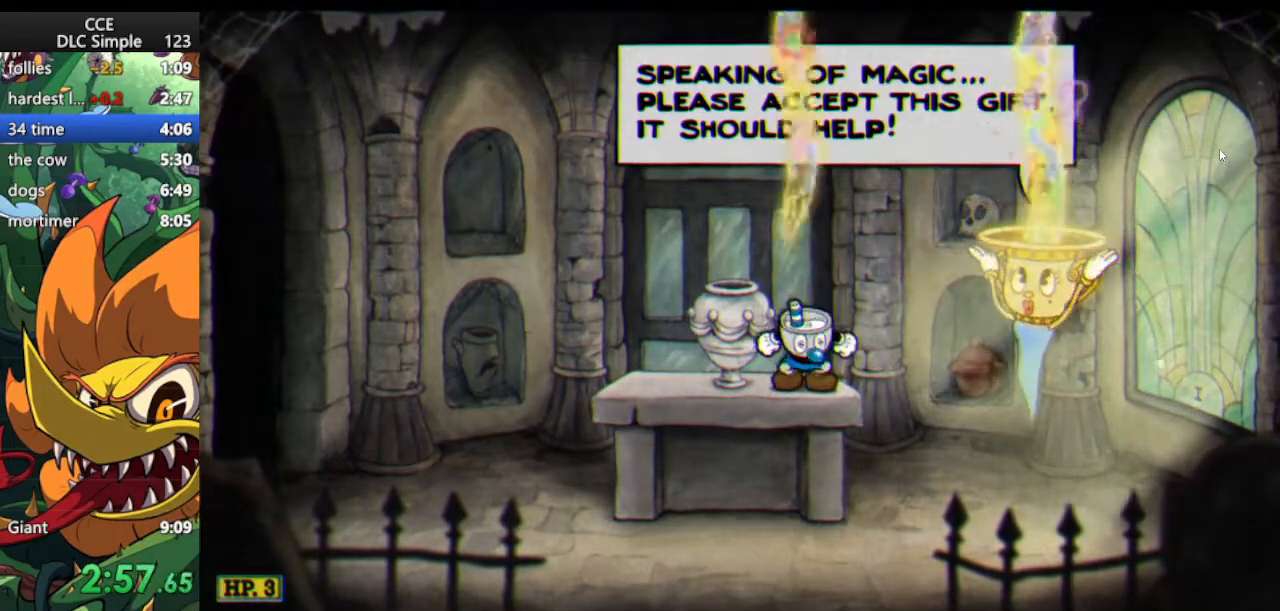
{"keys": ["jump"], "events": [[83, "jump", "up"], [167, "jump", "down"], [271, "jump", "up"], [354, "jump", "down"], [417, "jump", "up"], [500, "jump", "down"]]}
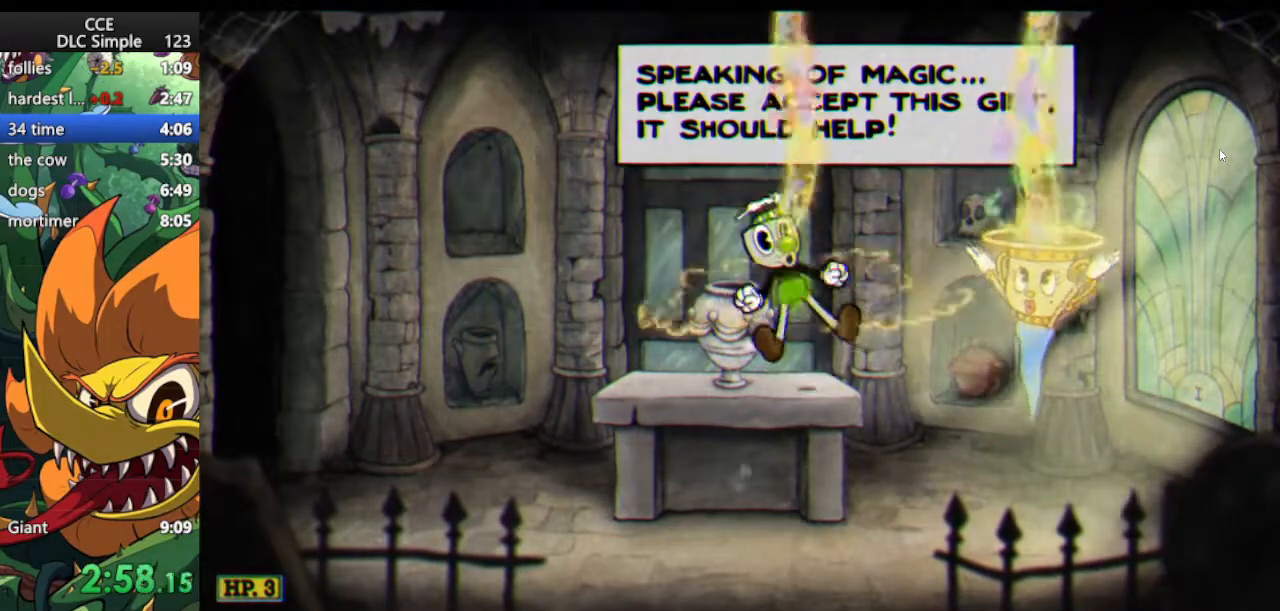
{"keys": [], "events": [[104, "jump", "up"], [188, "jump", "down"], [292, "jump", "up"], [375, "jump", "down"], [479, "jump", "up"]]}
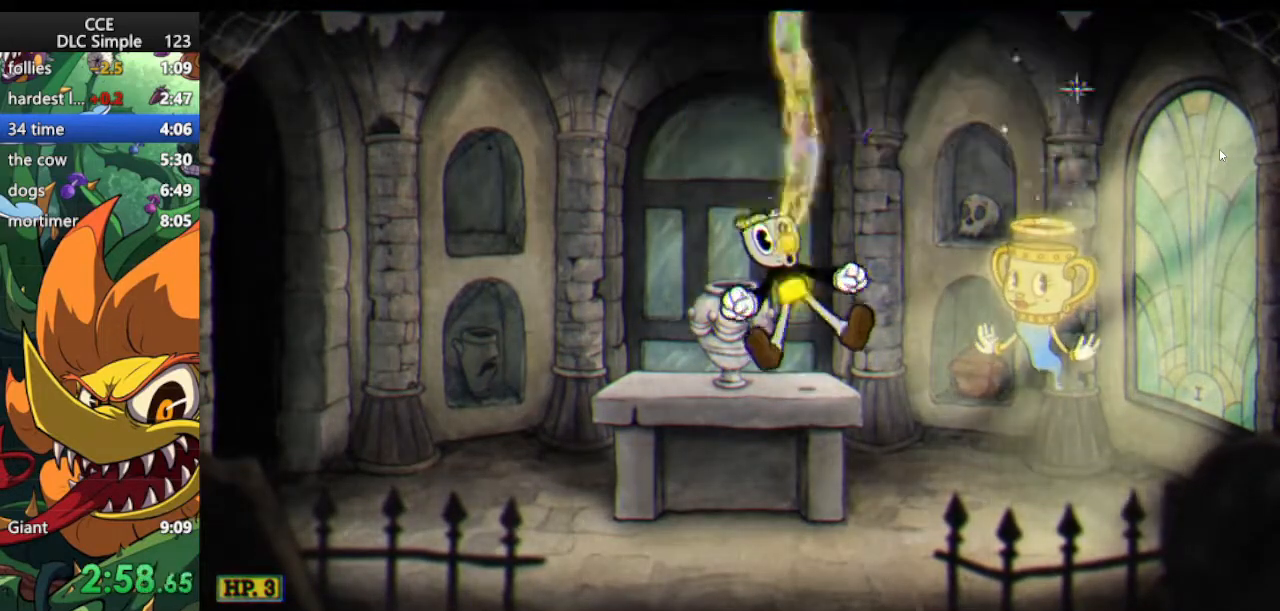
{"keys": [], "events": [[62, "jump", "down"], [104, "jump", "up"], [208, "jump", "down"], [292, "jump", "up"]]}
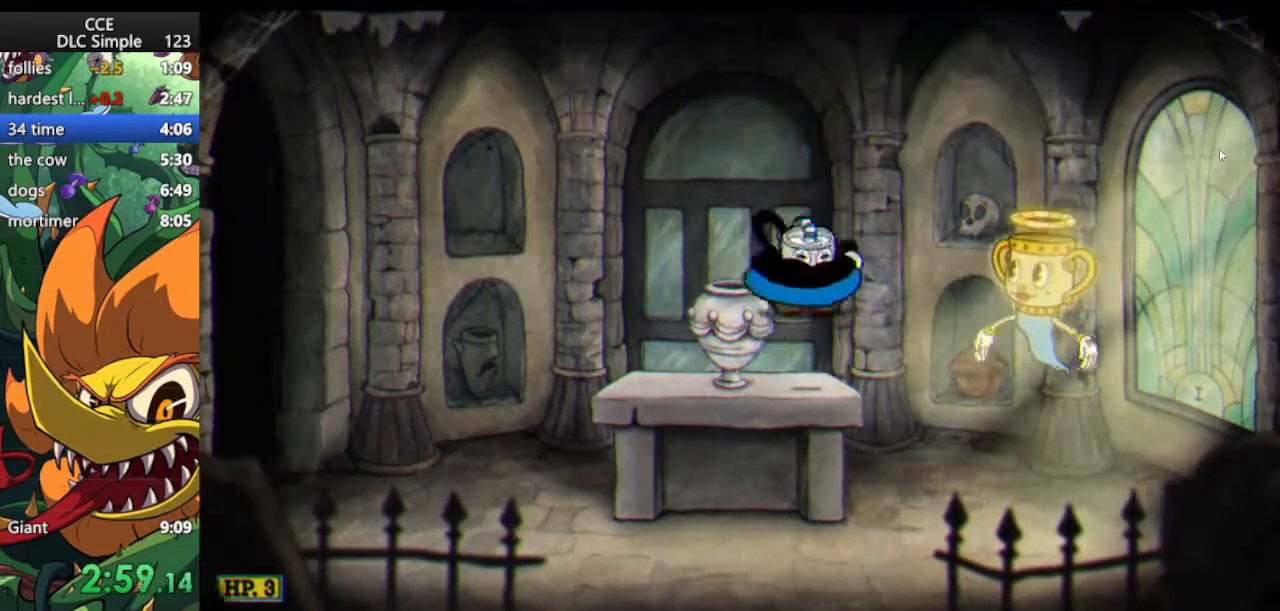
{"keys": [], "events": [[229, "jump", "down"], [312, "jump", "up"], [417, "jump", "down"], [500, "jump", "up"]]}
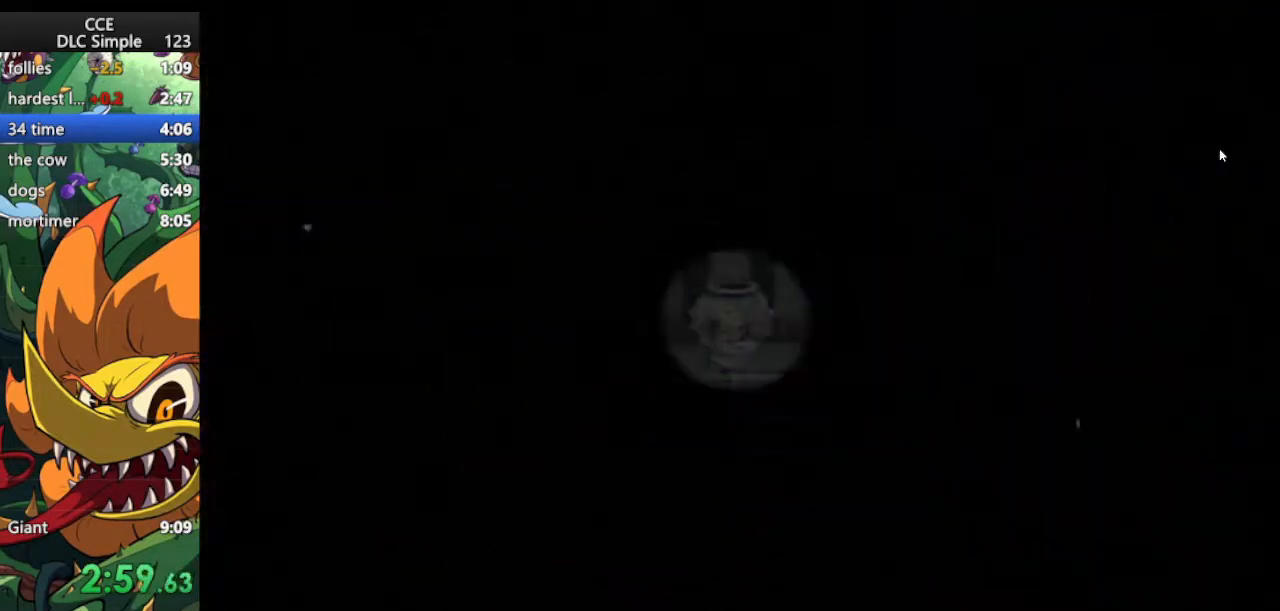
{"keys": [], "events": []}
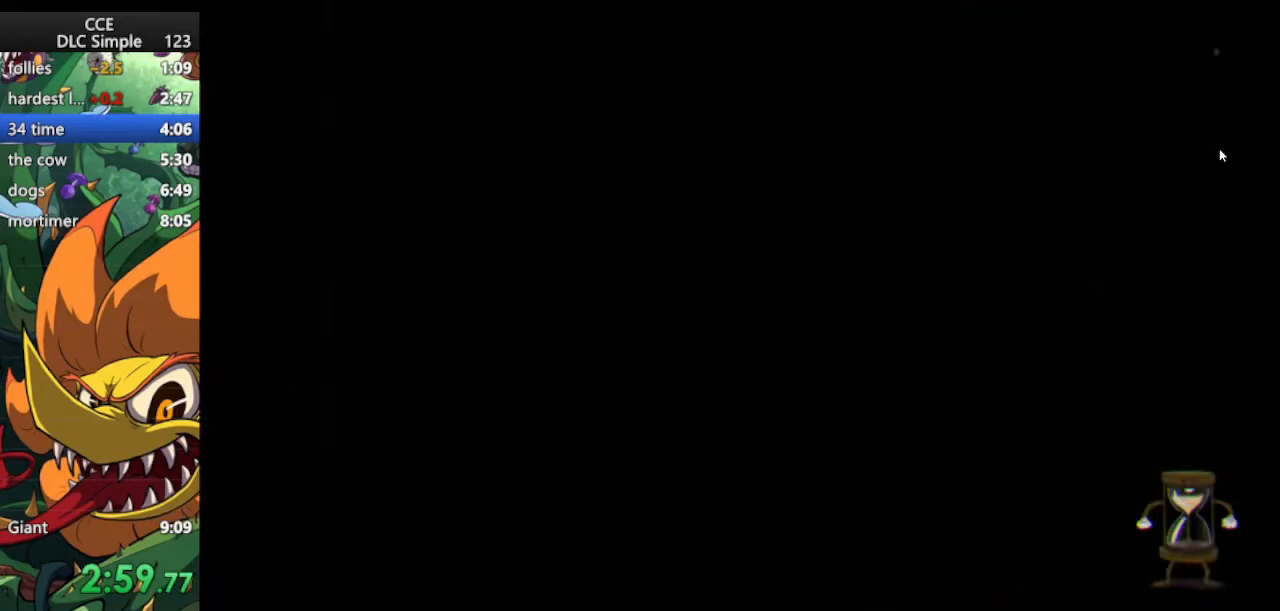
{"keys": [], "events": []}
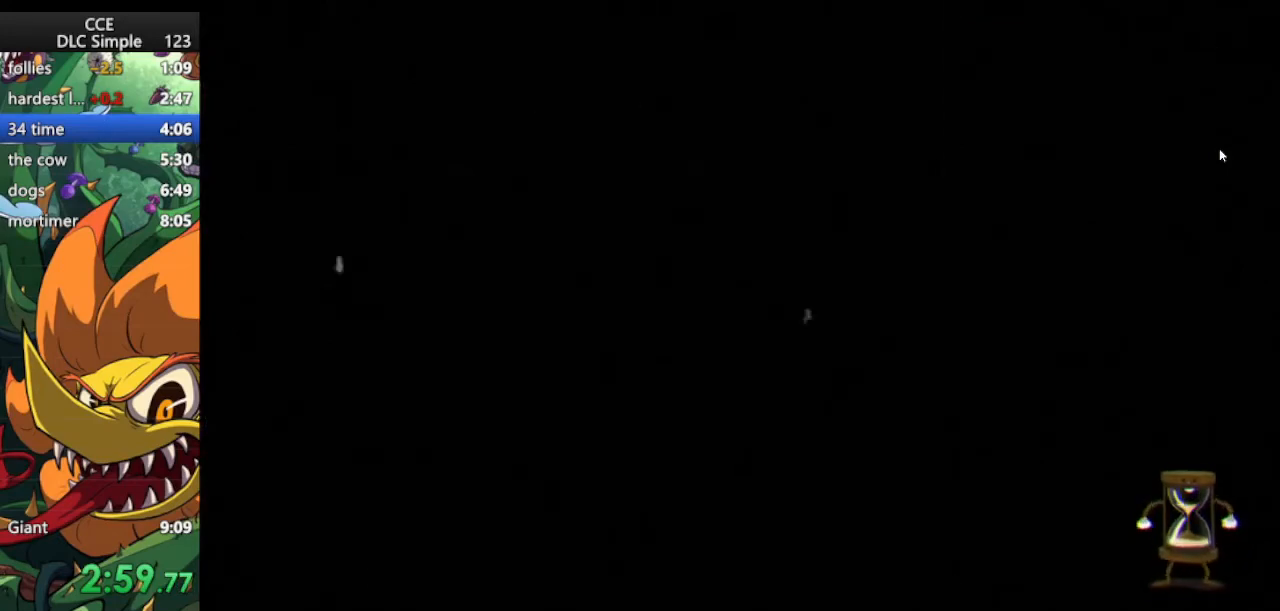
{"keys": [], "events": []}
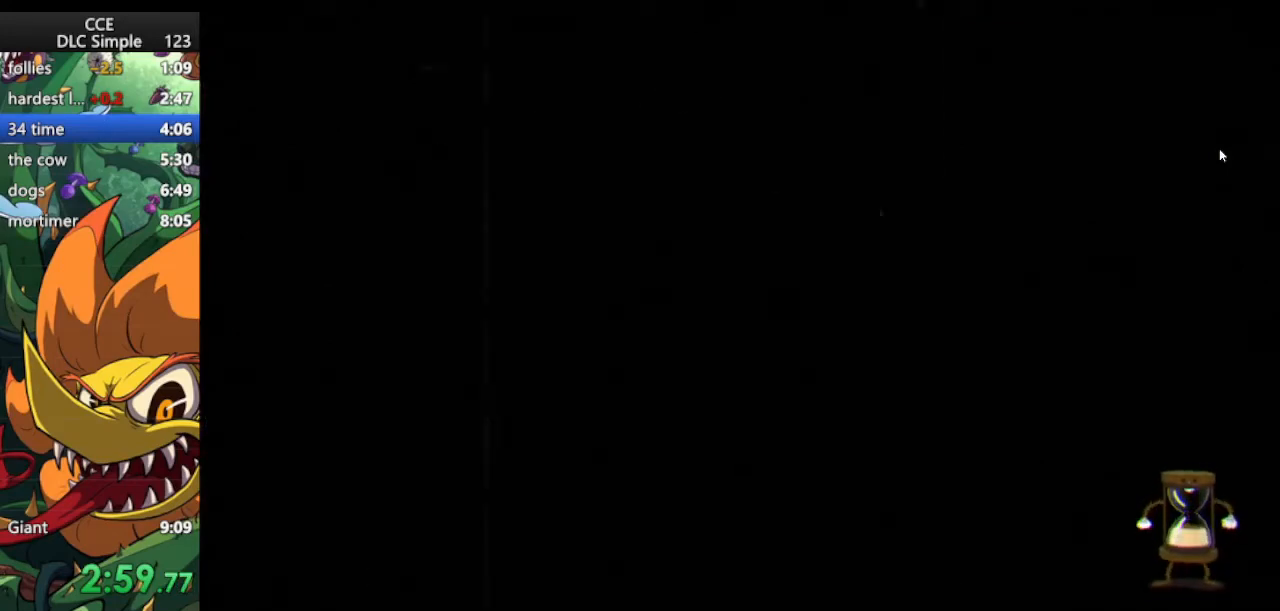
{"keys": [], "events": []}
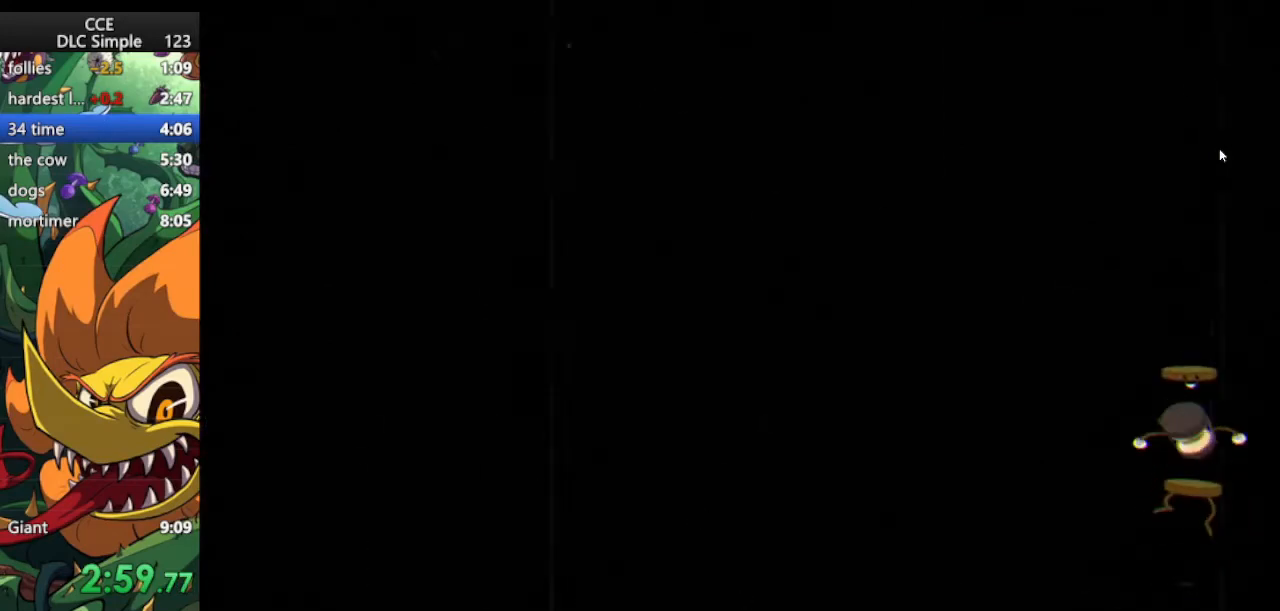
{"keys": [], "events": []}
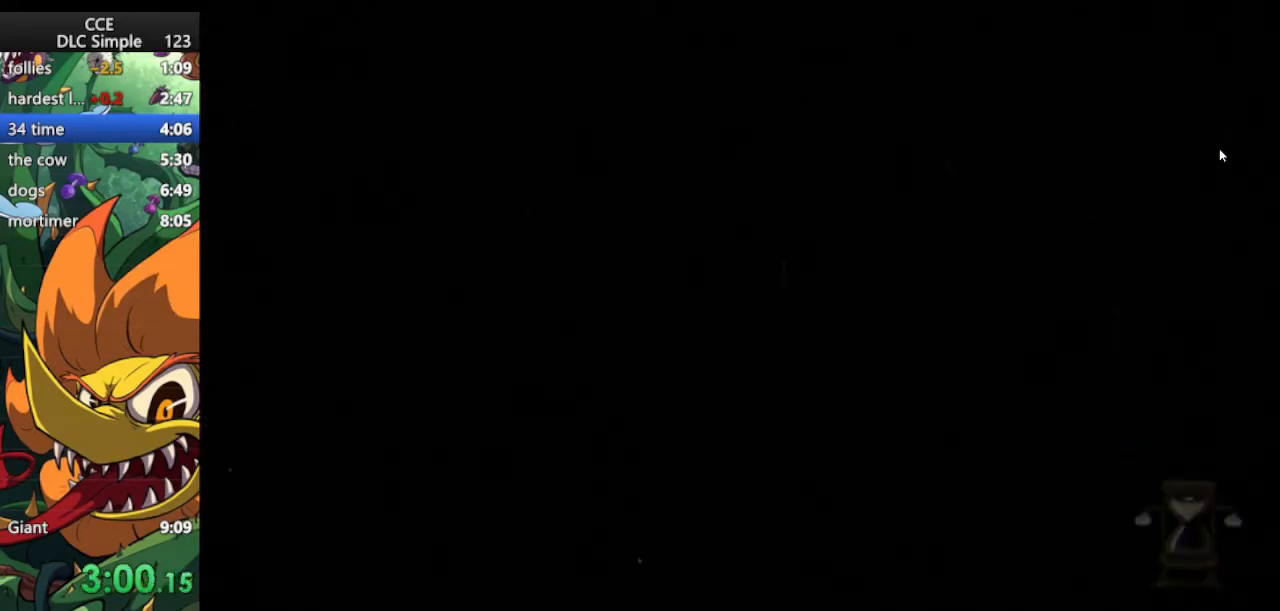
{"keys": [], "events": [[83, "jump", "down"], [167, "jump", "up"], [229, "jump", "down"], [354, "jump", "up"], [417, "jump", "down"], [500, "jump", "up"]]}
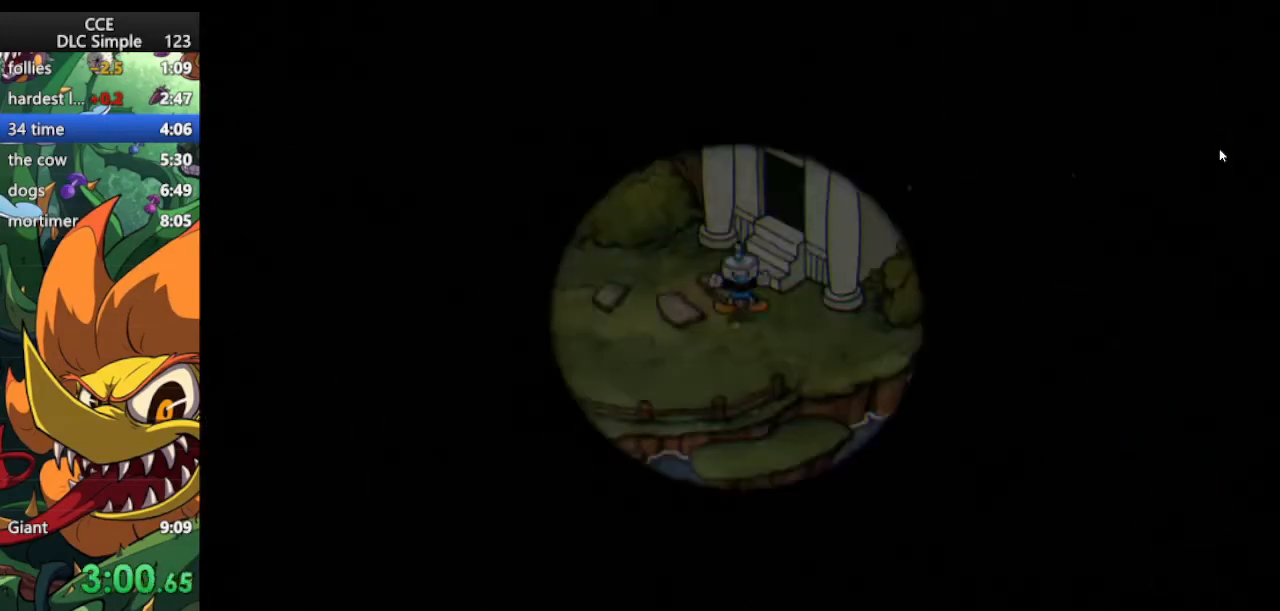
{"keys": ["jump"], "events": [[104, "jump", "down"], [188, "jump", "up"], [292, "jump", "down"]]}
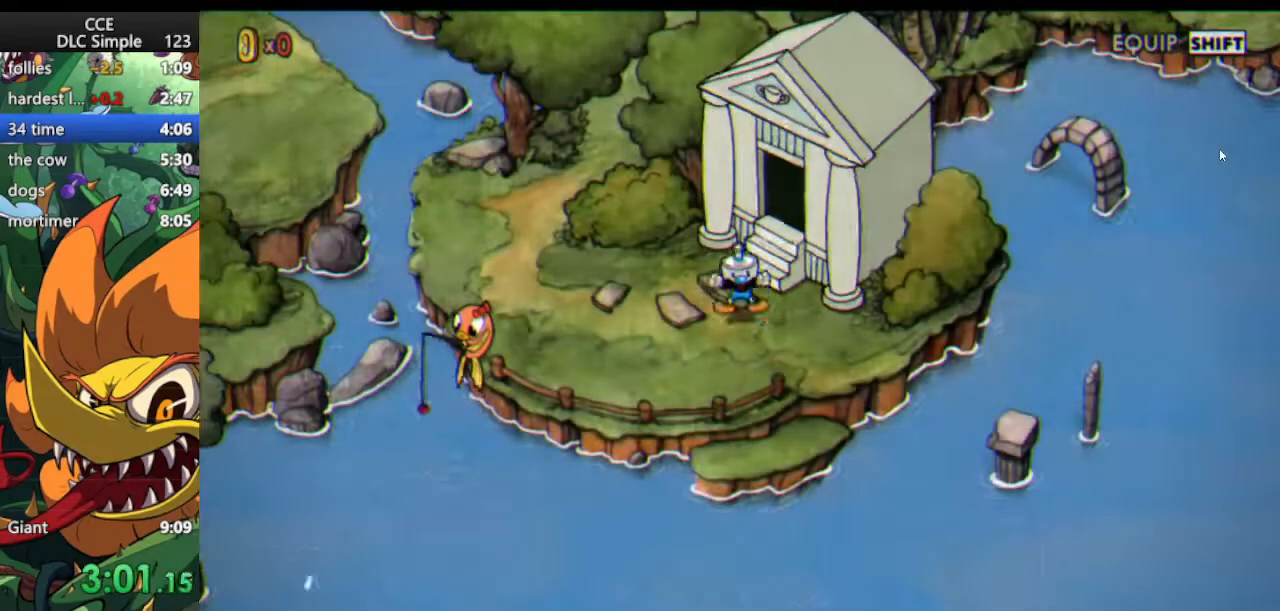
{"keys": ["jump"], "events": [[375, "jump", "up"], [500, "jump", "down"]]}
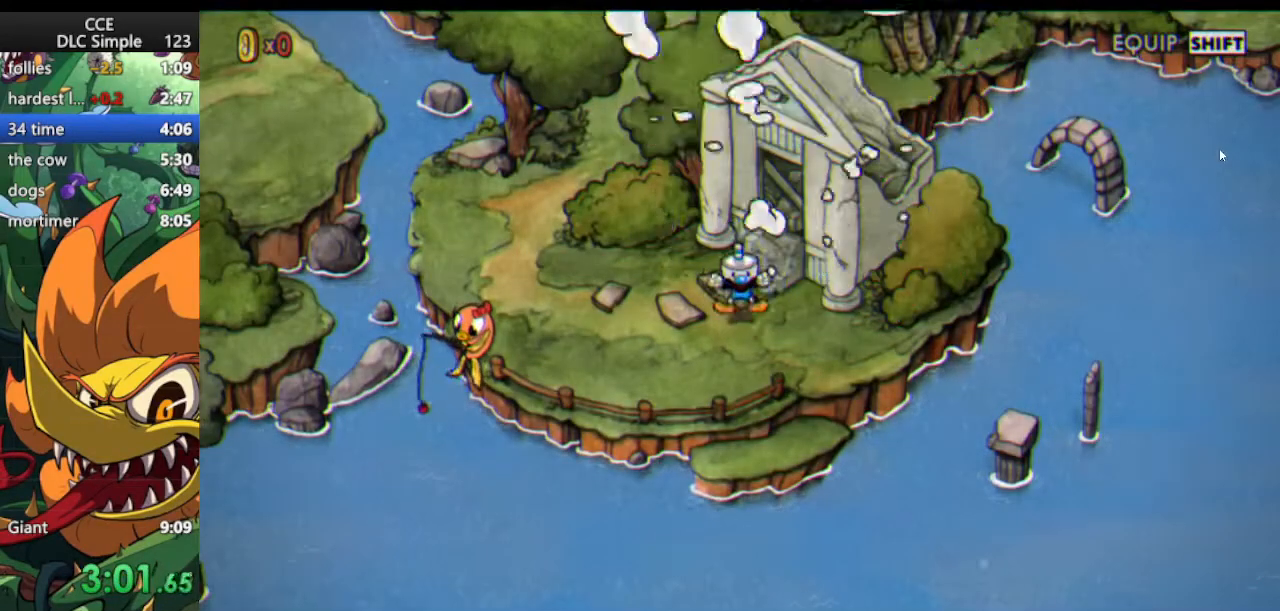
{"keys": ["jump"], "events": [[83, "jump", "up"], [167, "jump", "down"], [417, "jump", "up"], [500, "jump", "down"]]}
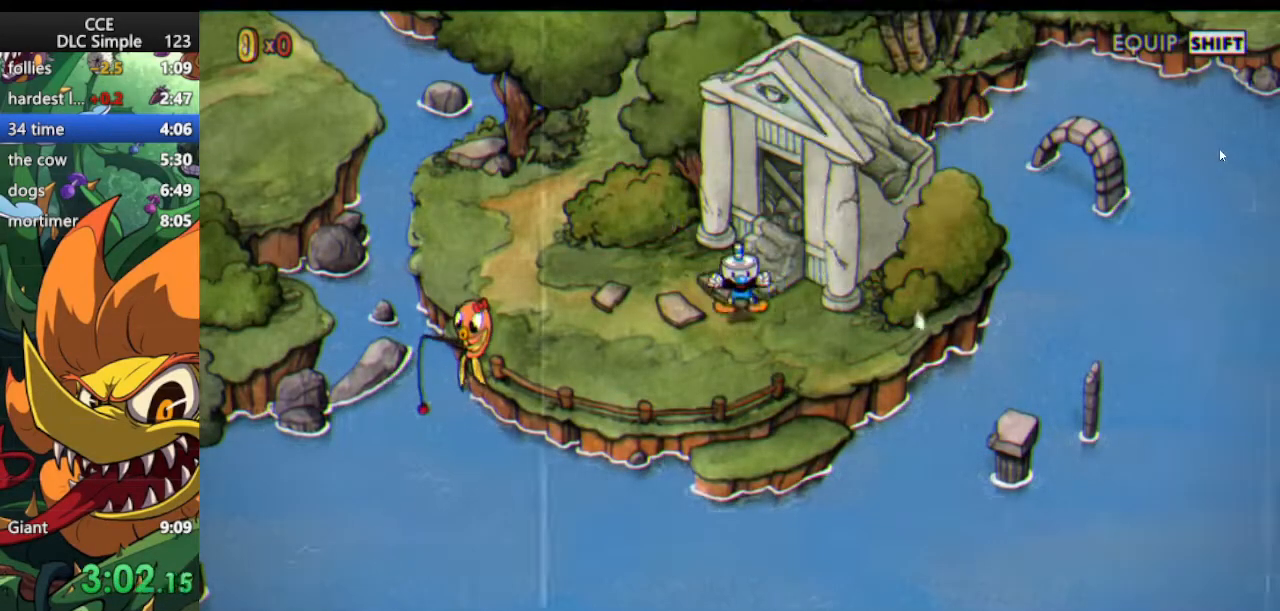
{"keys": ["jump"], "events": [[104, "jump", "up"], [188, "jump", "down"]]}
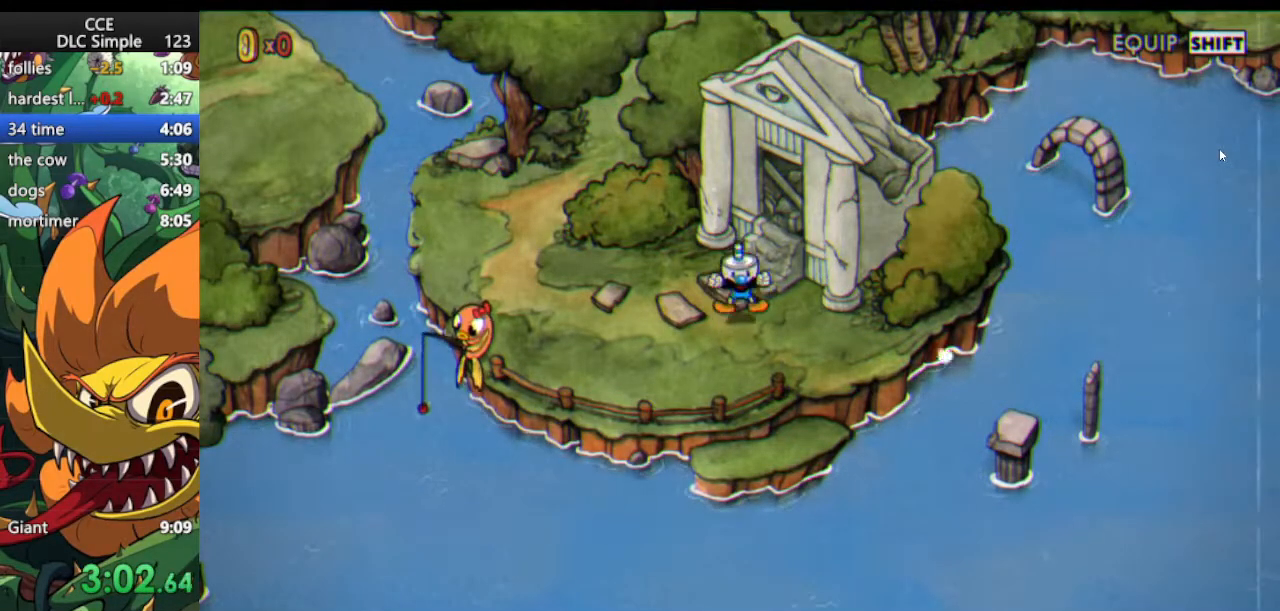
{"keys": ["jump"], "events": [[104, "jump", "up"], [354, "jump", "down"]]}
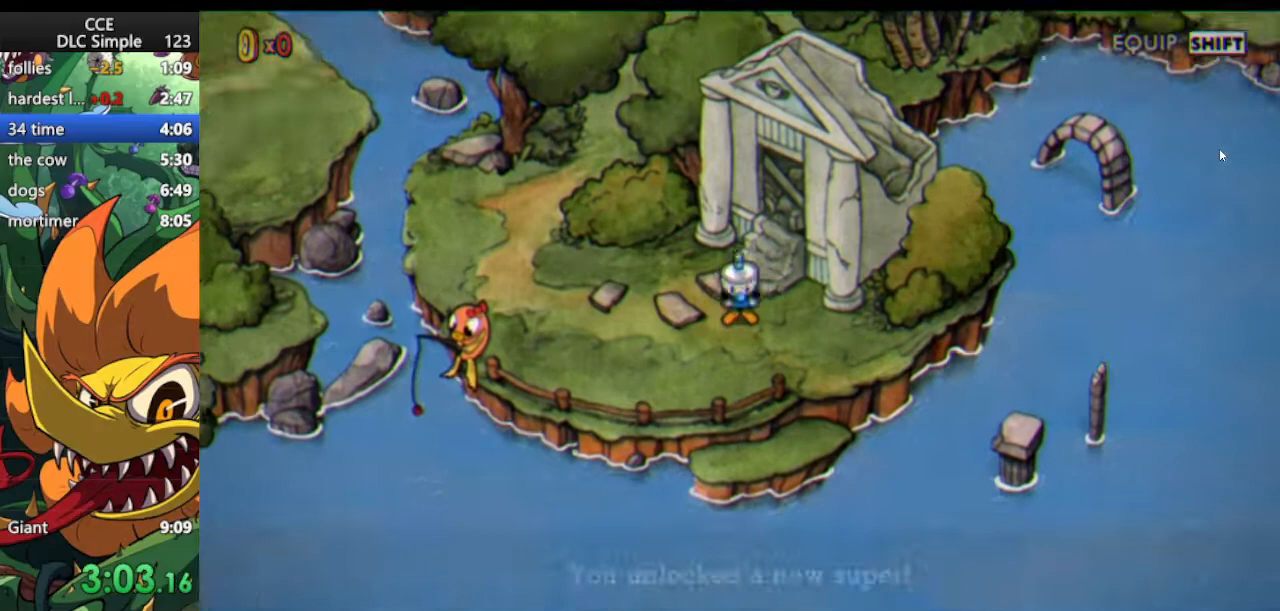
{"keys": ["jump"], "events": []}